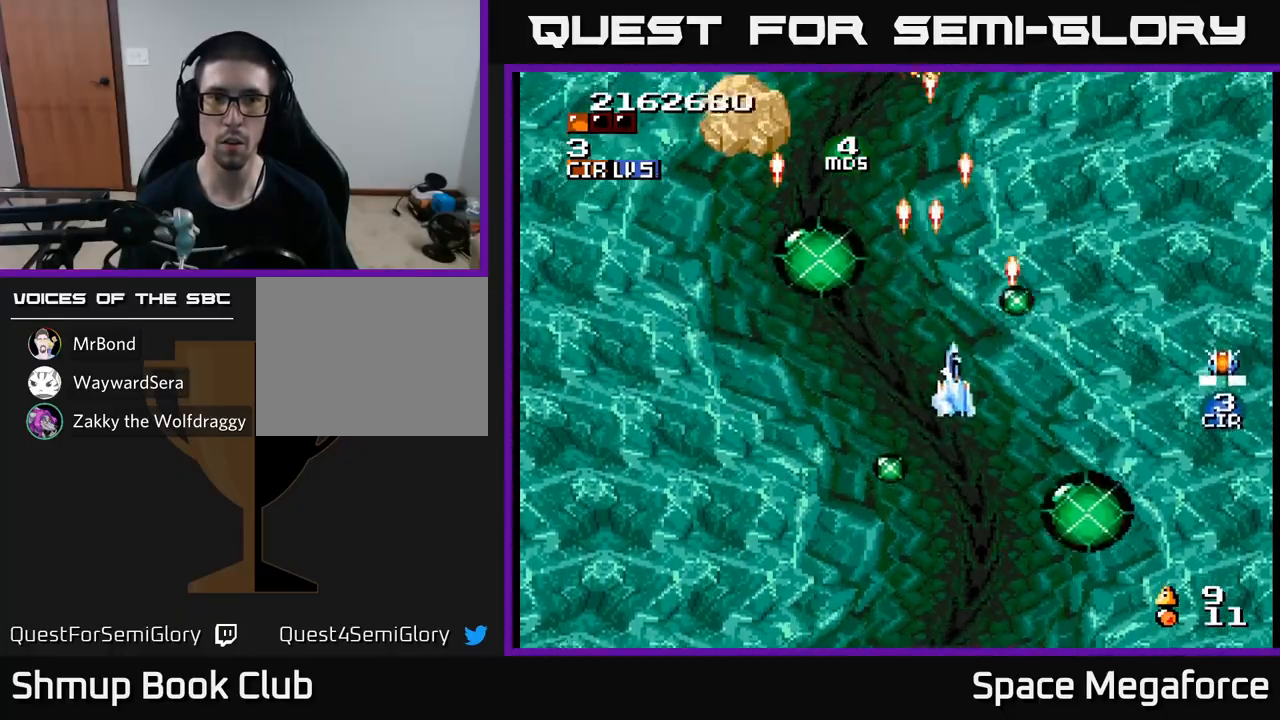
Gameplay with a controller (Xbox layout); each line is a JSON object with the inputs held at the frame after it. "events" lists button and stick changes between this image and that frame as [ms after this image, input, new state], when the widget could be followed in between. Not read: R1 left_stick right_stick.
{"buttons": ["X", "DPAD_LEFT"], "events": [[67, "DPAD_DOWN", "up"], [233, "DPAD_RIGHT", "up"], [267, "DPAD_LEFT", "down"]]}
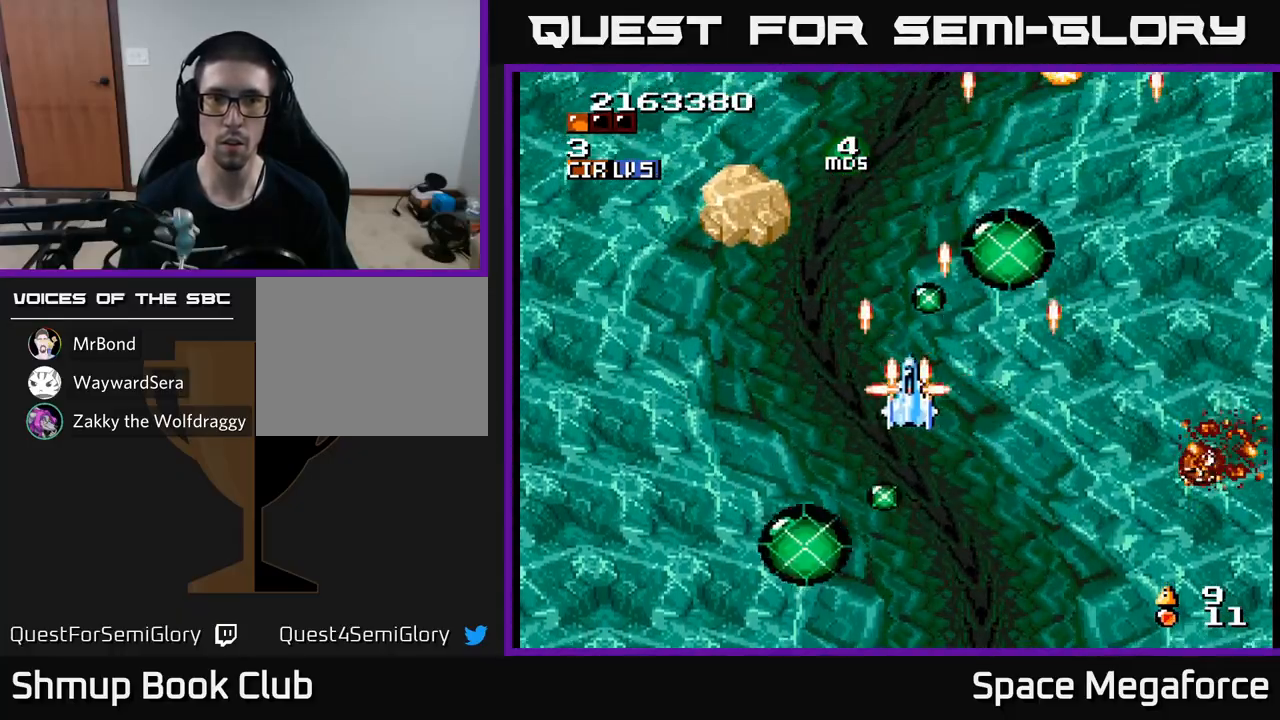
{"buttons": ["X"], "events": [[233, "DPAD_LEFT", "up"], [350, "DPAD_LEFT", "down"], [483, "DPAD_LEFT", "up"]]}
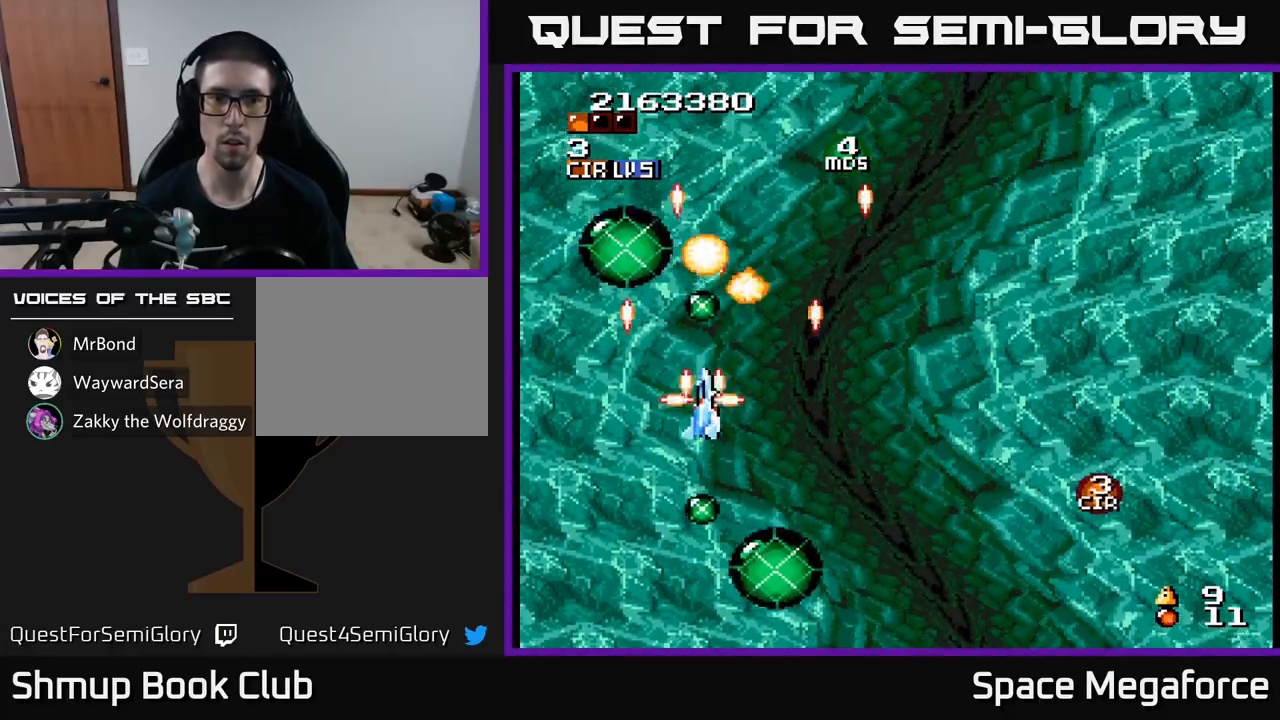
{"buttons": ["X", "DPAD_UP"]}
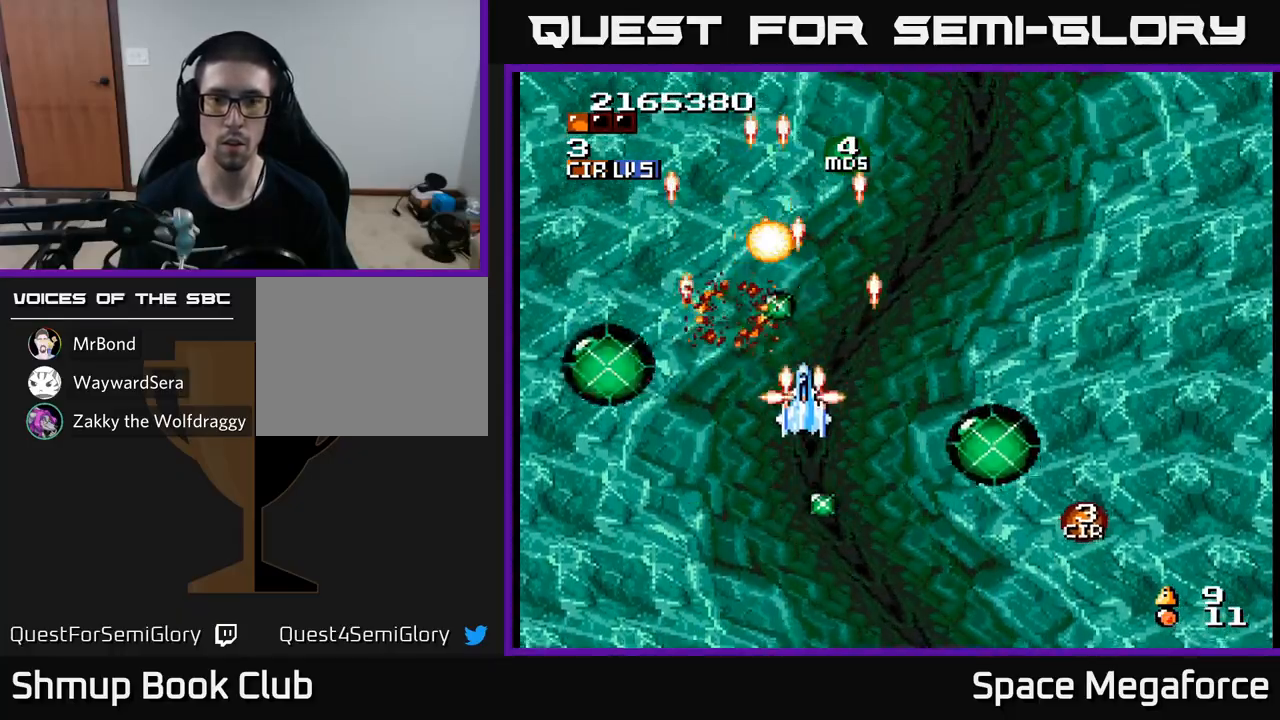
{"buttons": ["X", "DPAD_DOWN", "DPAD_RIGHT"], "events": [[33, "DPAD_RIGHT", "down"], [167, "DPAD_RIGHT", "up"], [183, "DPAD_RIGHT", "down"], [217, "DPAD_UP", "up"], [267, "DPAD_DOWN", "down"]]}
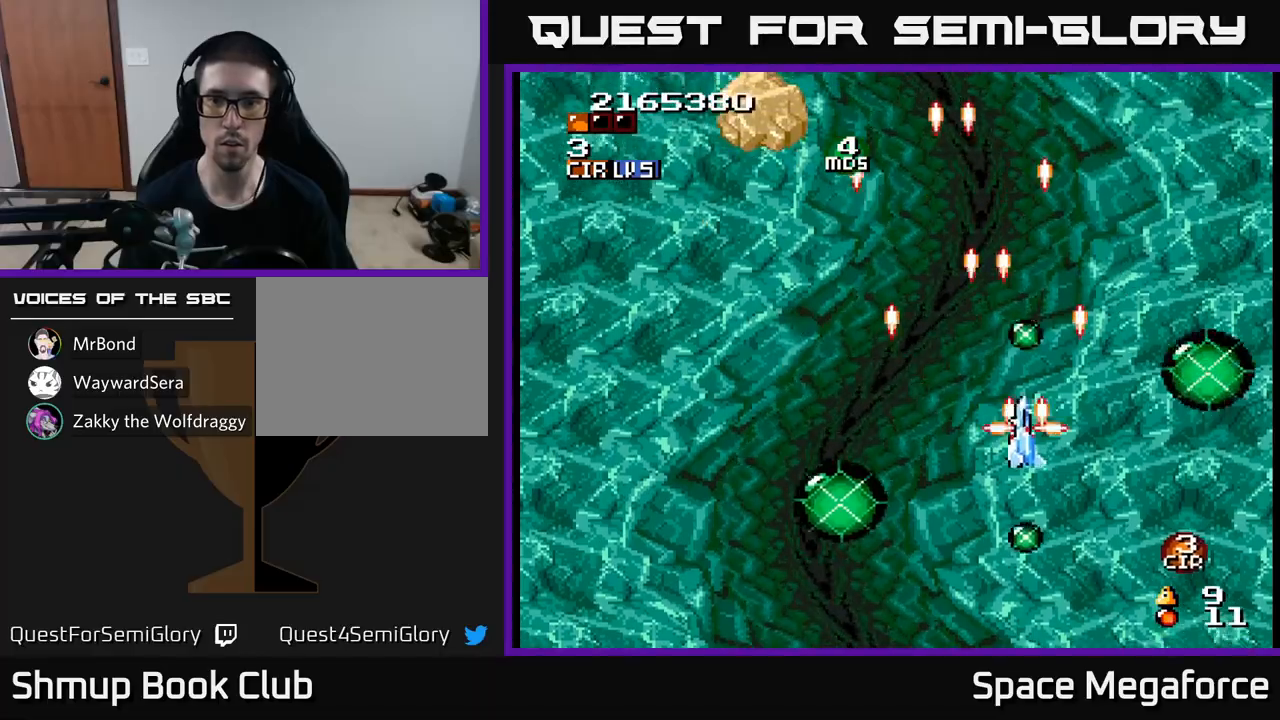
{"buttons": ["X", "DPAD_DOWN"], "events": [[233, "DPAD_DOWN", "up"], [333, "DPAD_DOWN", "down"], [400, "DPAD_RIGHT", "up"]]}
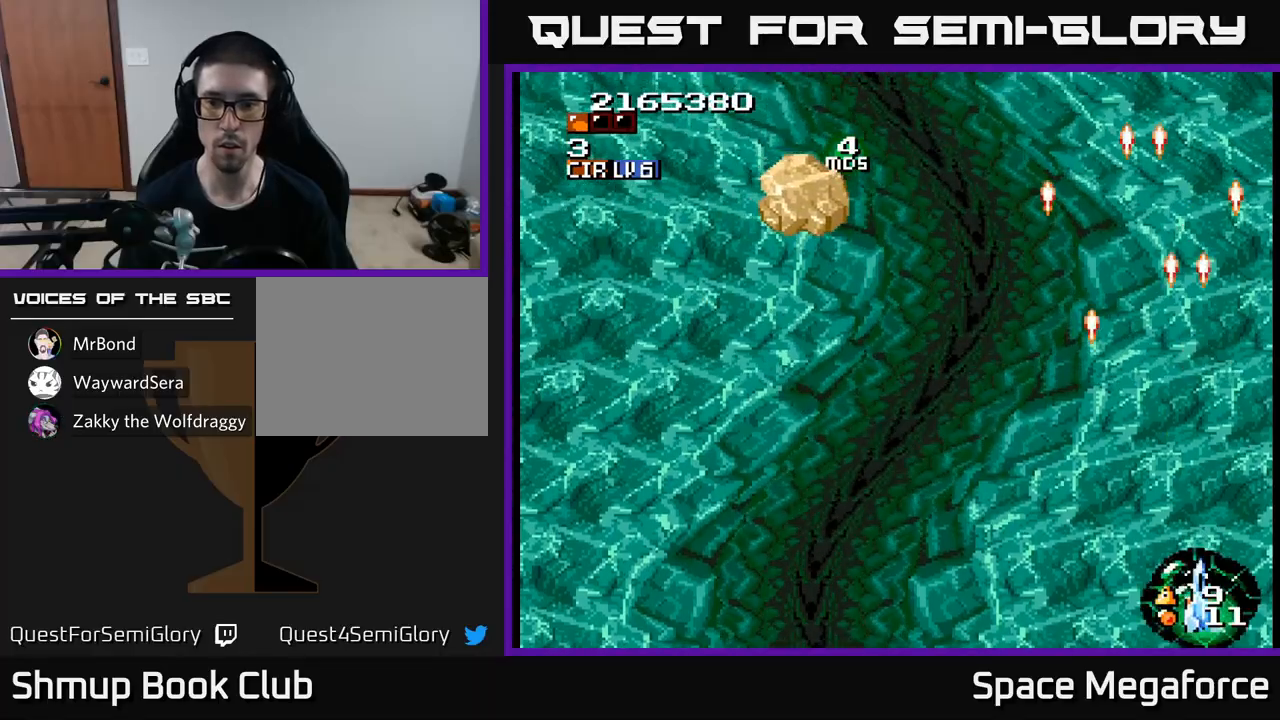
{"buttons": ["X", "DPAD_UP", "DPAD_LEFT"], "events": [[17, "DPAD_DOWN", "up"], [50, "DPAD_LEFT", "down"], [50, "DPAD_UP", "down"], [167, "DPAD_UP", "up"], [417, "DPAD_UP", "down"]]}
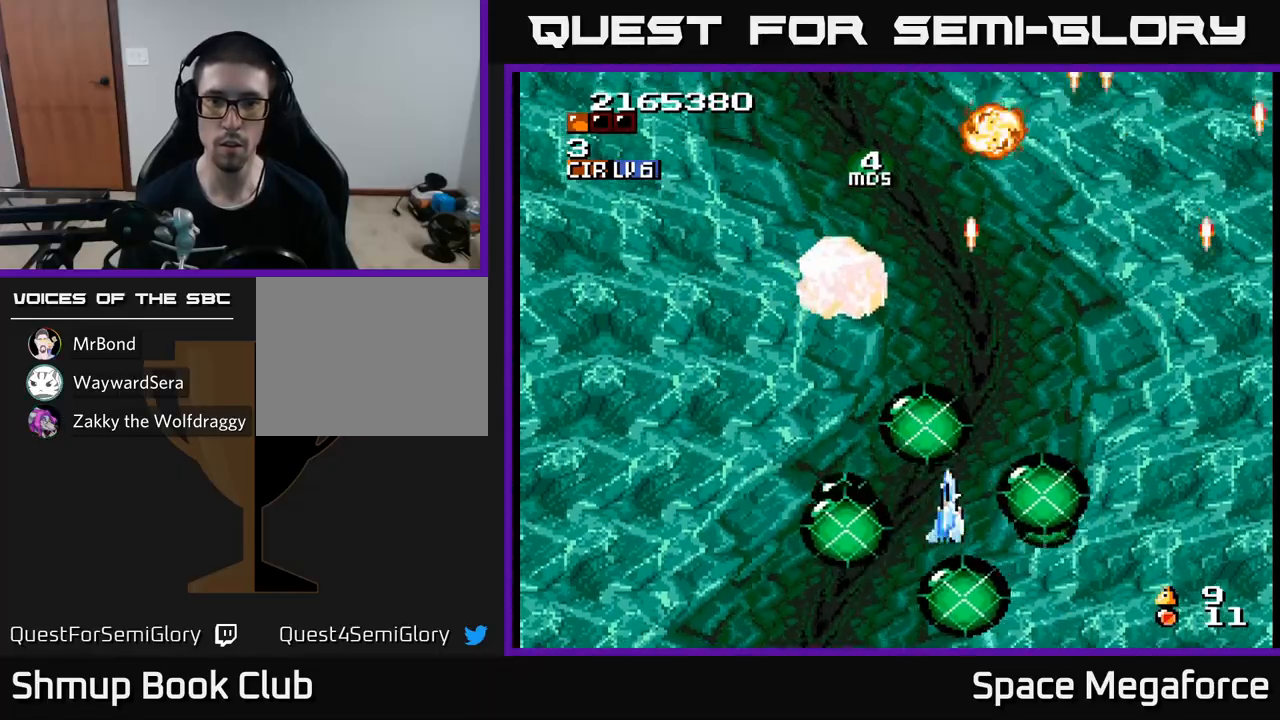
{"buttons": ["X", "DPAD_LEFT"], "events": [[83, "DPAD_LEFT", "up"], [200, "DPAD_UP", "up"], [233, "DPAD_DOWN", "down"], [317, "DPAD_DOWN", "up"], [450, "DPAD_LEFT", "down"]]}
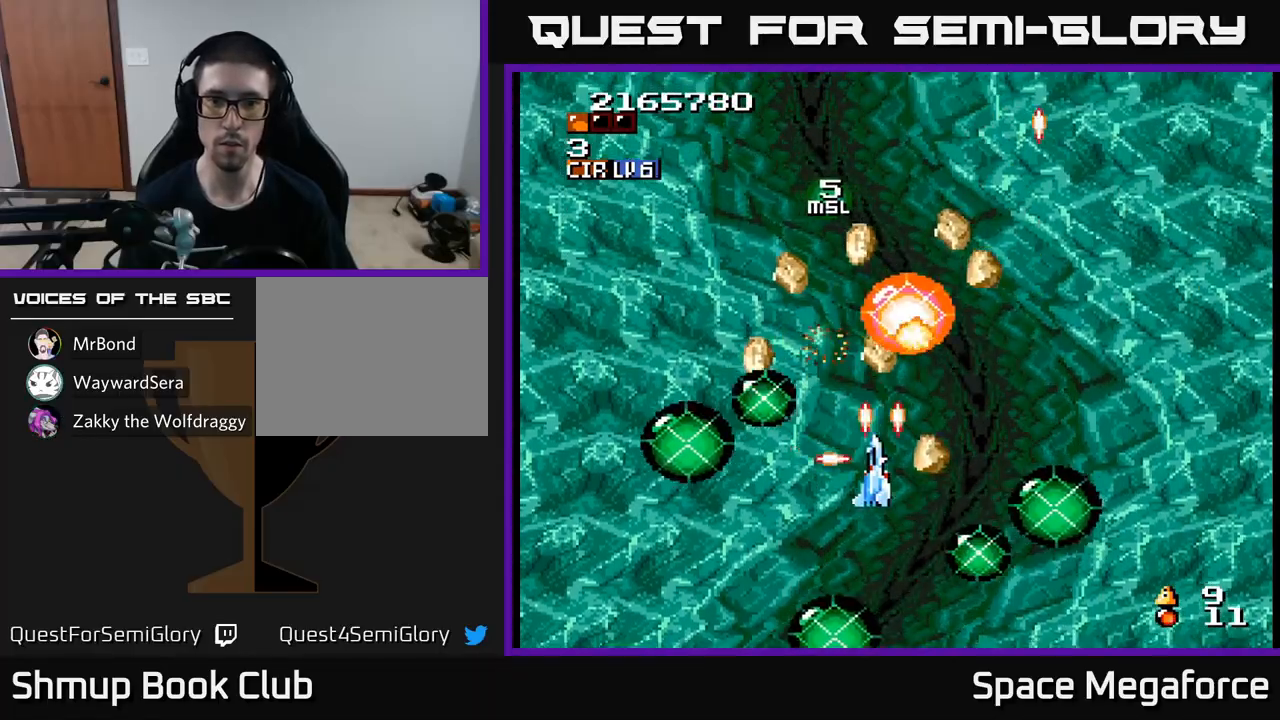
{"buttons": ["X", "DPAD_RIGHT"], "events": [[50, "DPAD_DOWN", "down"], [67, "DPAD_LEFT", "up"], [200, "DPAD_LEFT", "down"], [217, "DPAD_DOWN", "up"], [267, "DPAD_UP", "down"], [300, "DPAD_LEFT", "up"], [350, "DPAD_RIGHT", "down"], [500, "DPAD_UP", "up"]]}
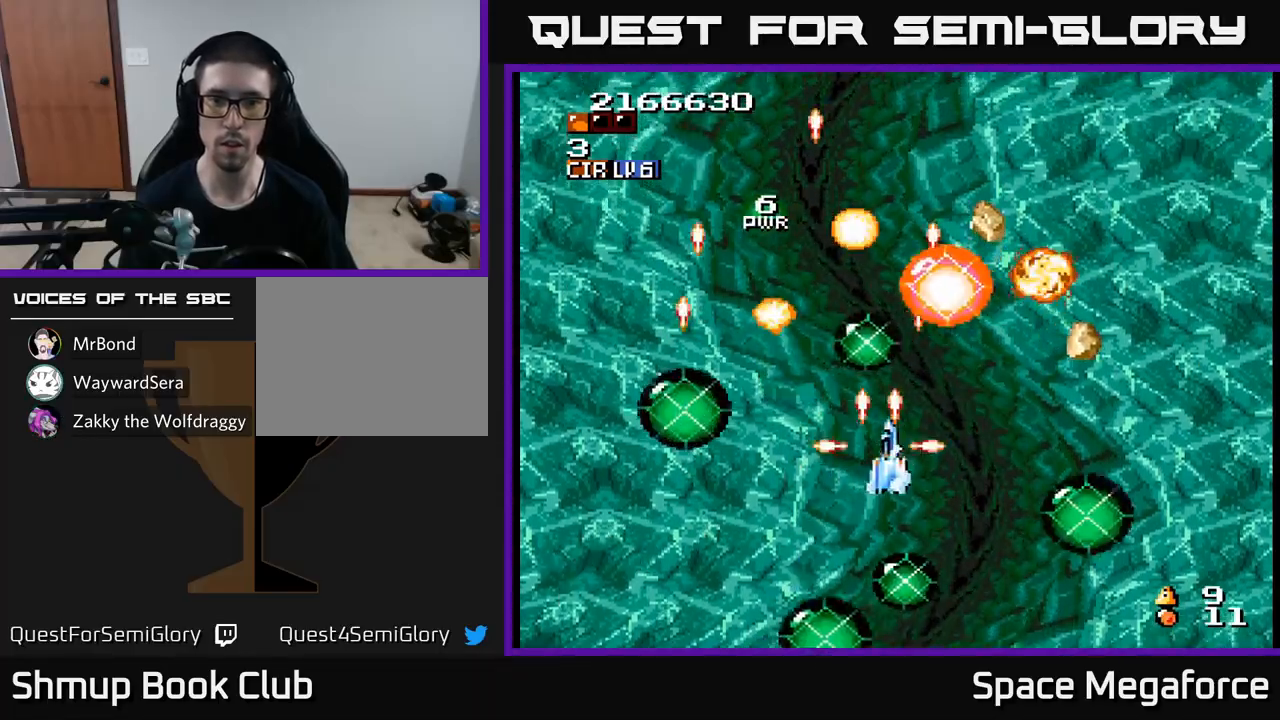
{"buttons": ["X", "DPAD_UP", "DPAD_LEFT"], "events": [[83, "DPAD_RIGHT", "up"], [383, "DPAD_LEFT", "down"], [483, "DPAD_UP", "down"]]}
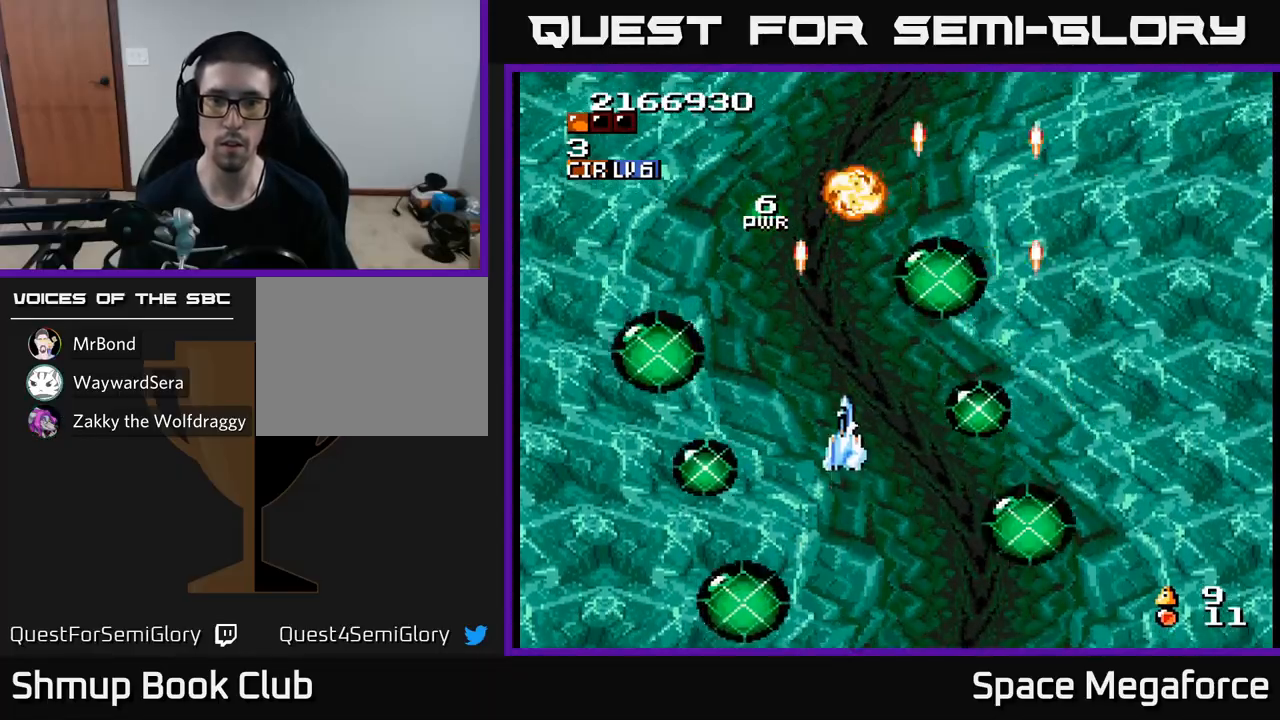
{"buttons": ["X"]}
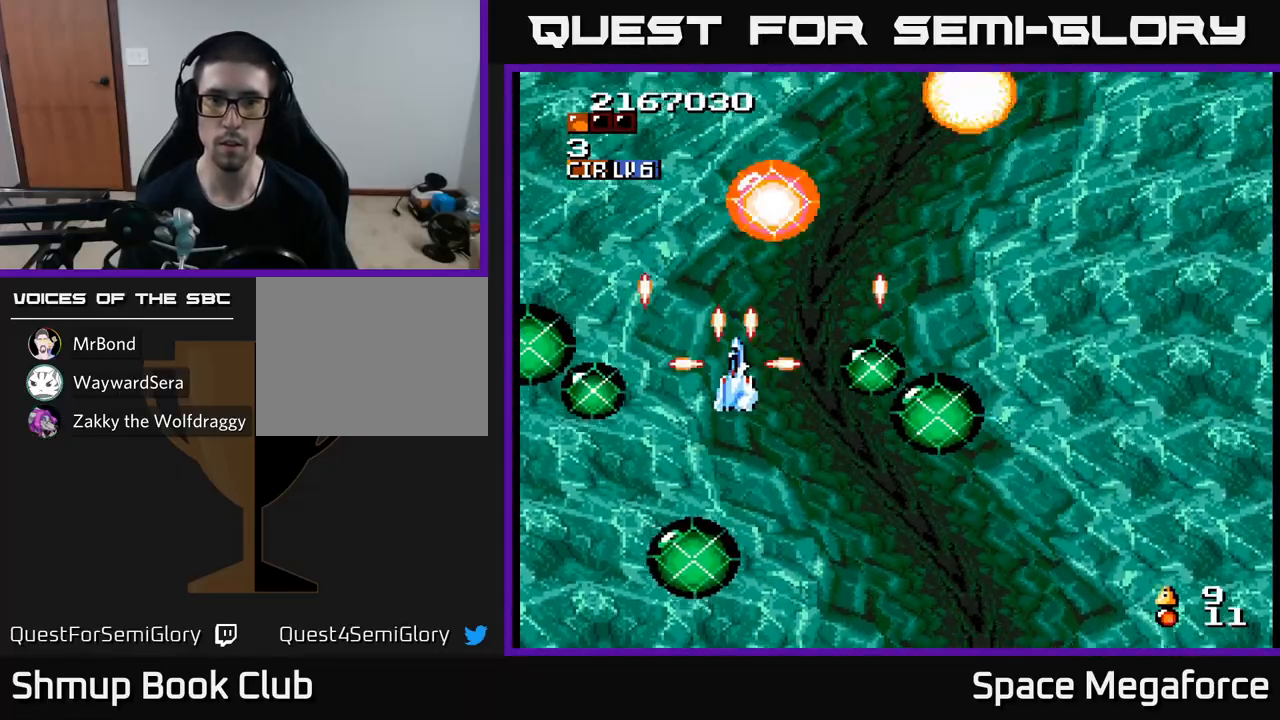
{"buttons": ["X"], "events": []}
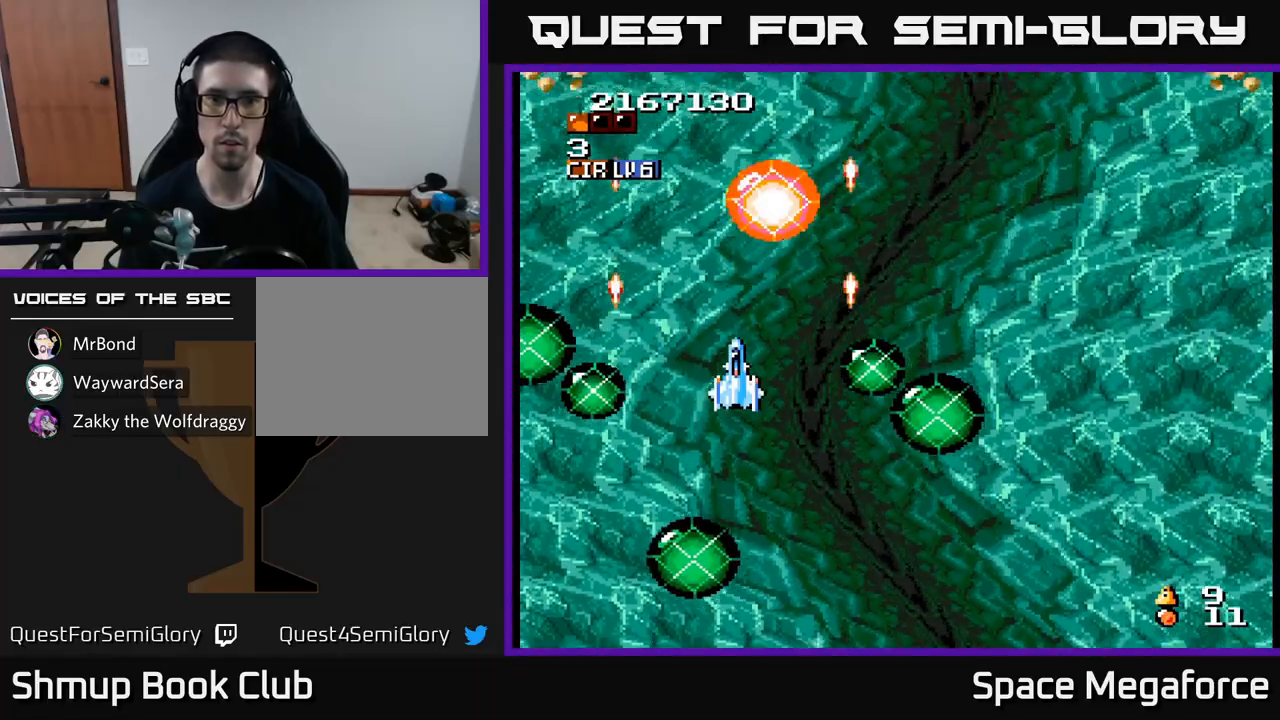
{"buttons": ["X"], "events": []}